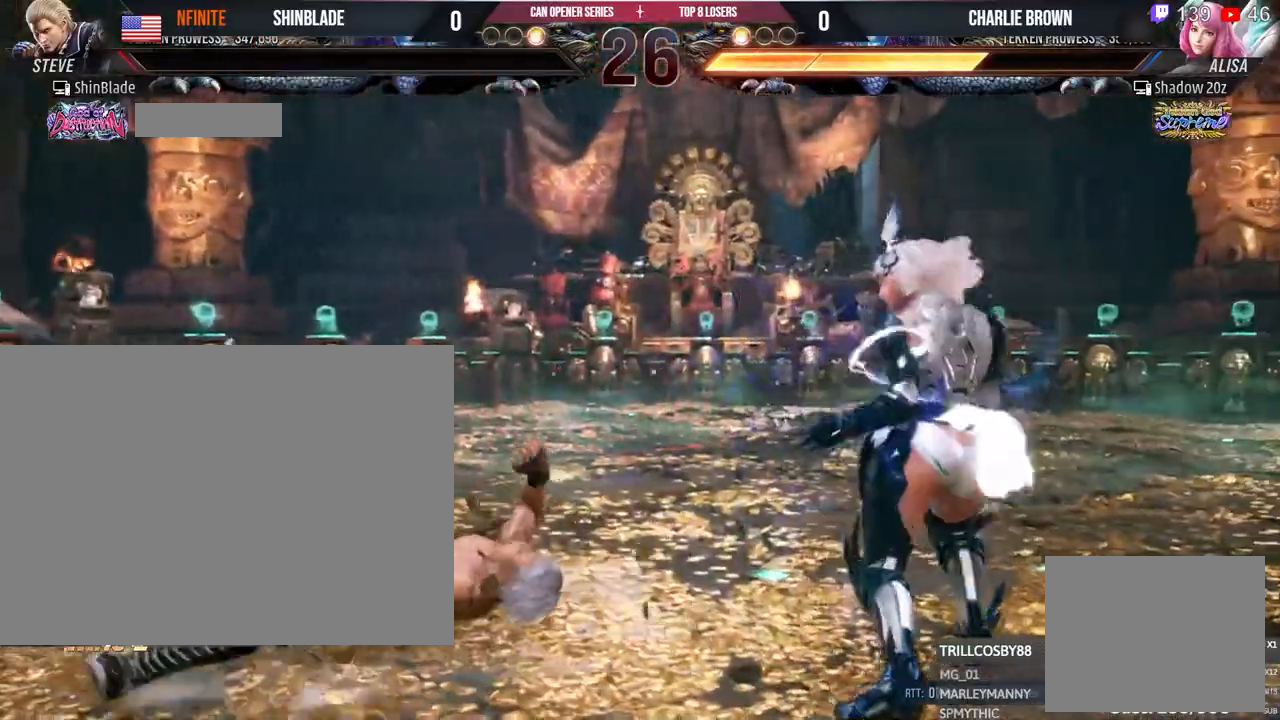
Gameplay with a controller (PlayStation layout); each line is a JSON object with the inputs held at the frame after it. "events" lists button and stick changes between this image and that frame as [ms after this image, input, new state], when the widget could be followed in between. Not read: R3.
{"buttons": [], "left_stick": "center", "right_stick": "center", "events": []}
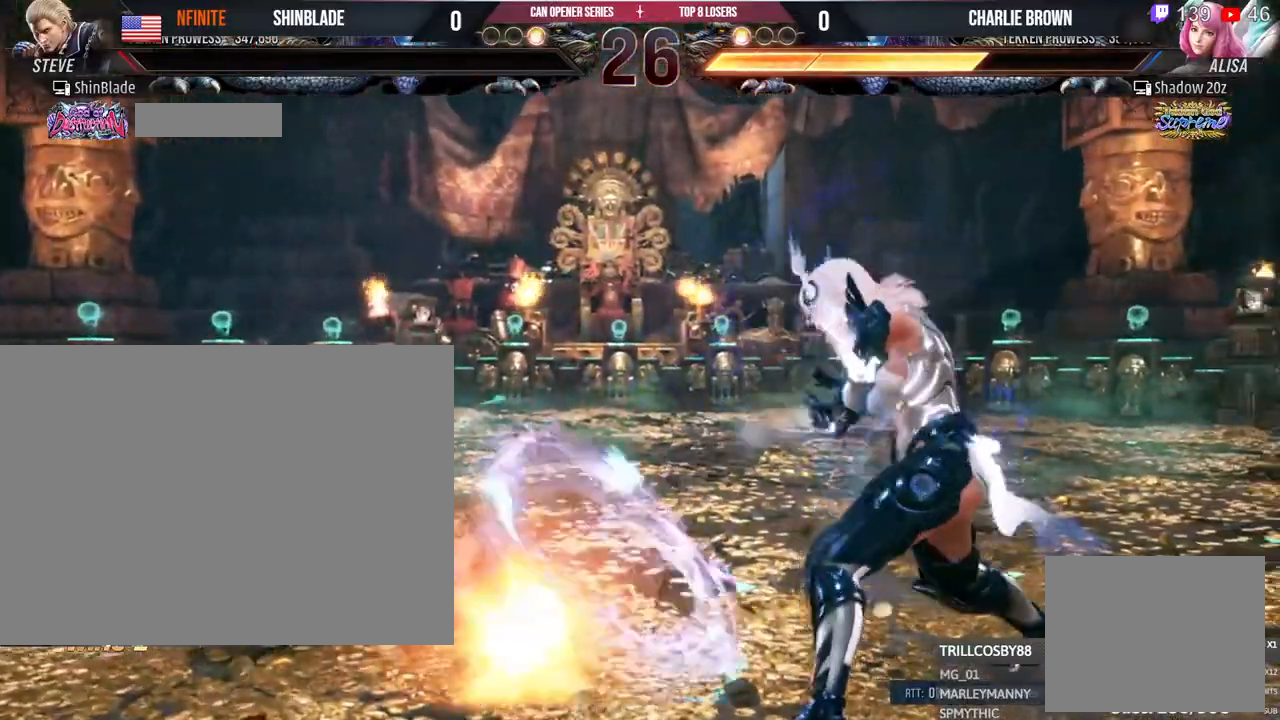
{"buttons": [], "left_stick": "center", "right_stick": "center", "events": []}
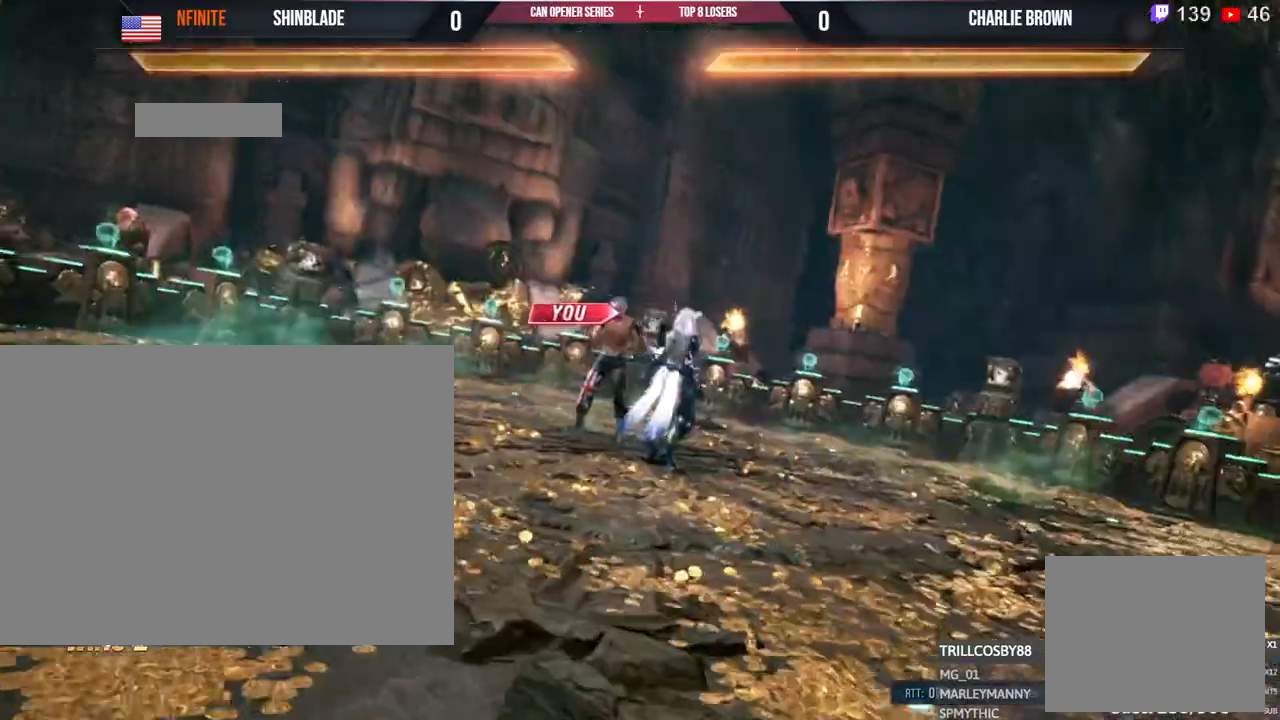
{"buttons": ["DPAD_DOWN", "DPAD_RIGHT"], "left_stick": "center", "right_stick": "center", "events": [[300, "DPAD_DOWN", "down"], [317, "DPAD_RIGHT", "down"], [400, "DPAD_RIGHT", "up"], [417, "DPAD_DOWN", "up"], [417, "DPAD_LEFT", "down"], [483, "DPAD_DOWN", "down"], [483, "DPAD_LEFT", "up"], [483, "DPAD_RIGHT", "down"]]}
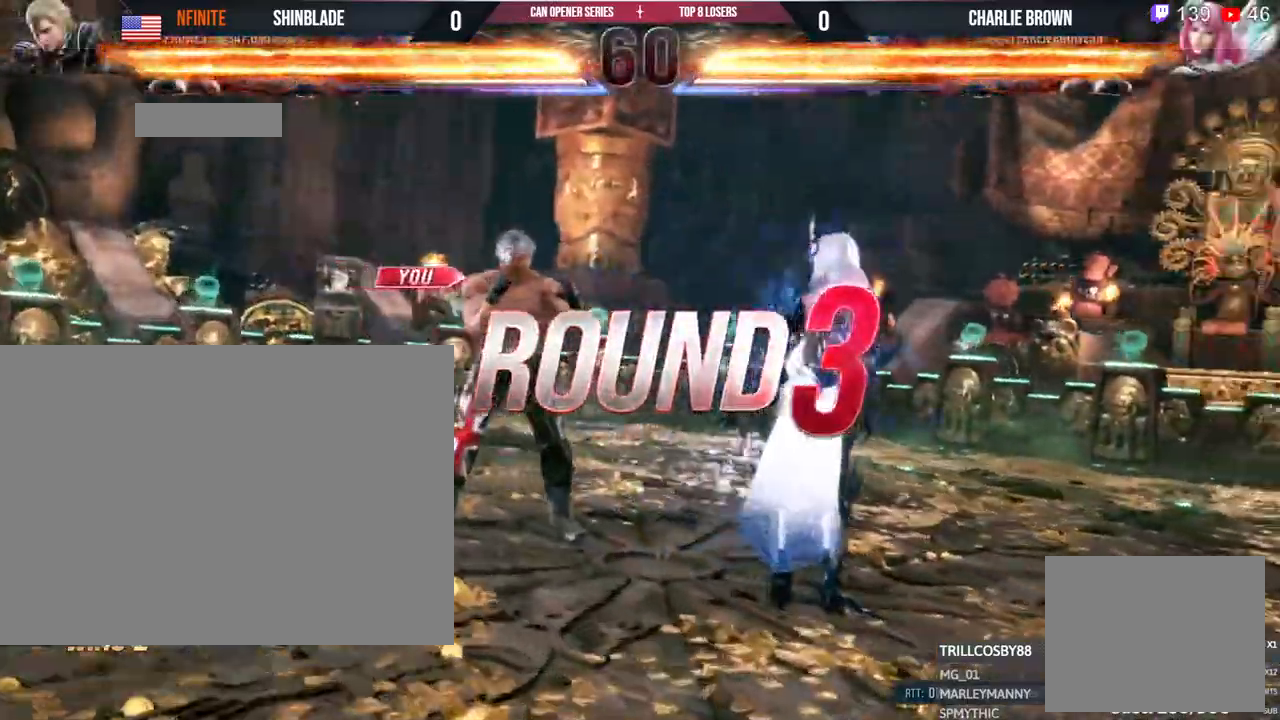
{"buttons": ["DPAD_DOWN", "DPAD_RIGHT"], "left_stick": "center", "right_stick": "center"}
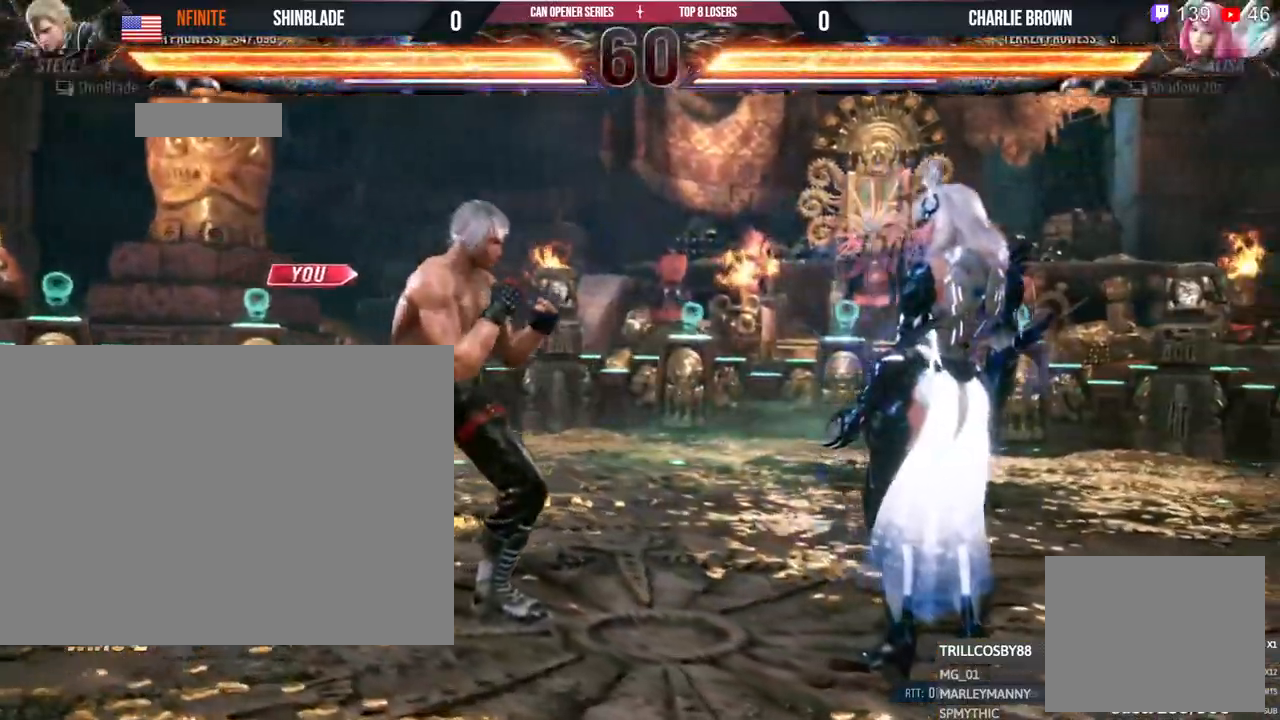
{"buttons": ["DPAD_DOWN", "DPAD_RIGHT"], "left_stick": "center", "right_stick": "center"}
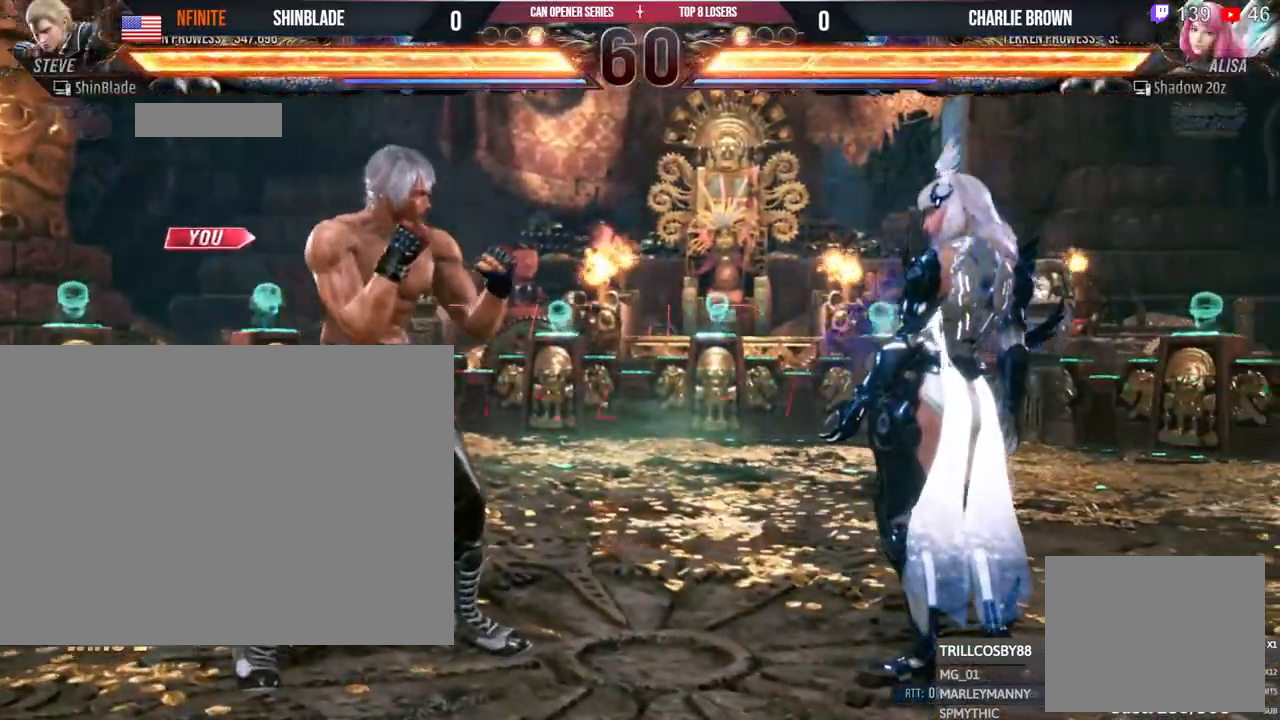
{"buttons": ["DPAD_RIGHT"], "left_stick": "center", "right_stick": "center"}
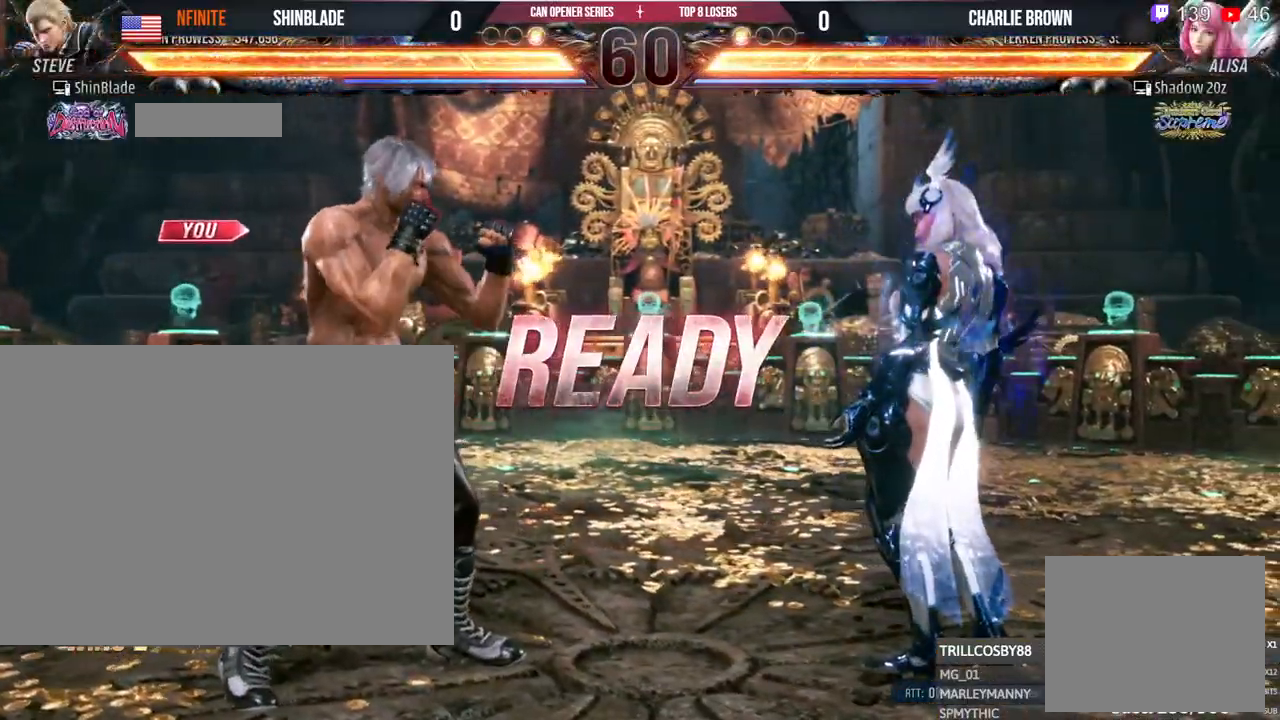
{"buttons": ["CROSS", "DPAD_LEFT"], "left_stick": "center", "right_stick": "center"}
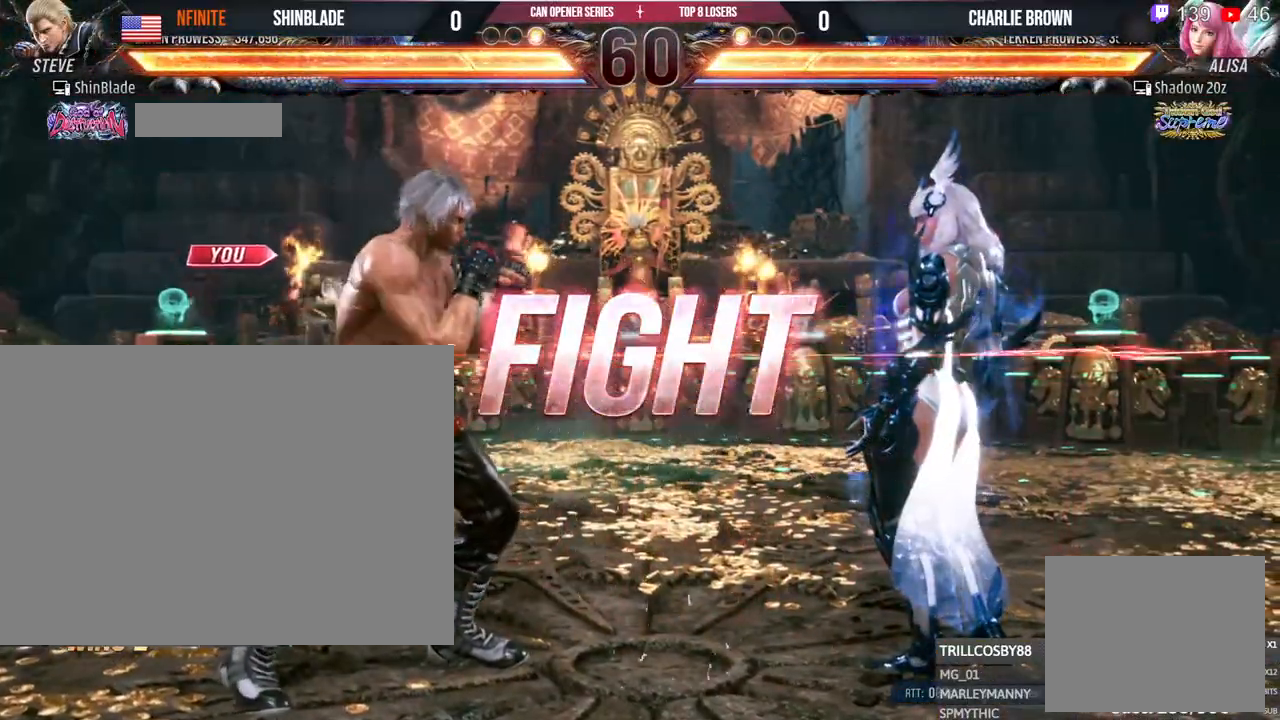
{"buttons": [], "left_stick": "center", "right_stick": "center", "events": [[100, "DPAD_LEFT", "up"], [117, "CROSS", "up"], [167, "DPAD_LEFT", "down"], [167, "DPAD_UP", "down"], [200, "CROSS", "down"], [367, "CROSS", "up"], [367, "DPAD_LEFT", "up"], [367, "DPAD_UP", "up"]]}
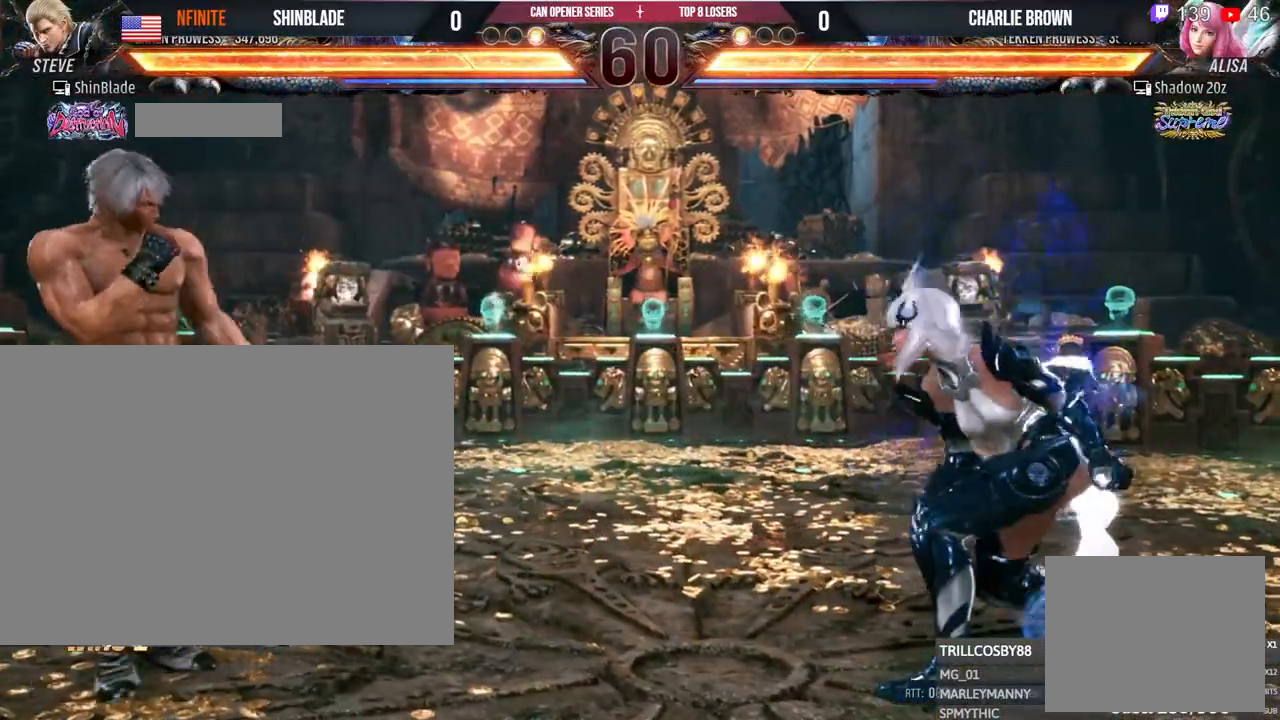
{"buttons": ["SQUARE", "TRIANGLE", "DPAD_DOWN", "DPAD_RIGHT"], "left_stick": "center", "right_stick": "center", "events": [[150, "TRIANGLE", "down"], [267, "TRIANGLE", "up"], [283, "DPAD_RIGHT", "down"], [317, "DPAD_DOWN", "down"], [317, "TRIANGLE", "down"], [350, "SQUARE", "down"], [383, "CROSS", "down"], [400, "TRIANGLE", "up"], [433, "CROSS", "up"], [450, "SQUARE", "up"], [450, "TRIANGLE", "down"], [500, "SQUARE", "down"]]}
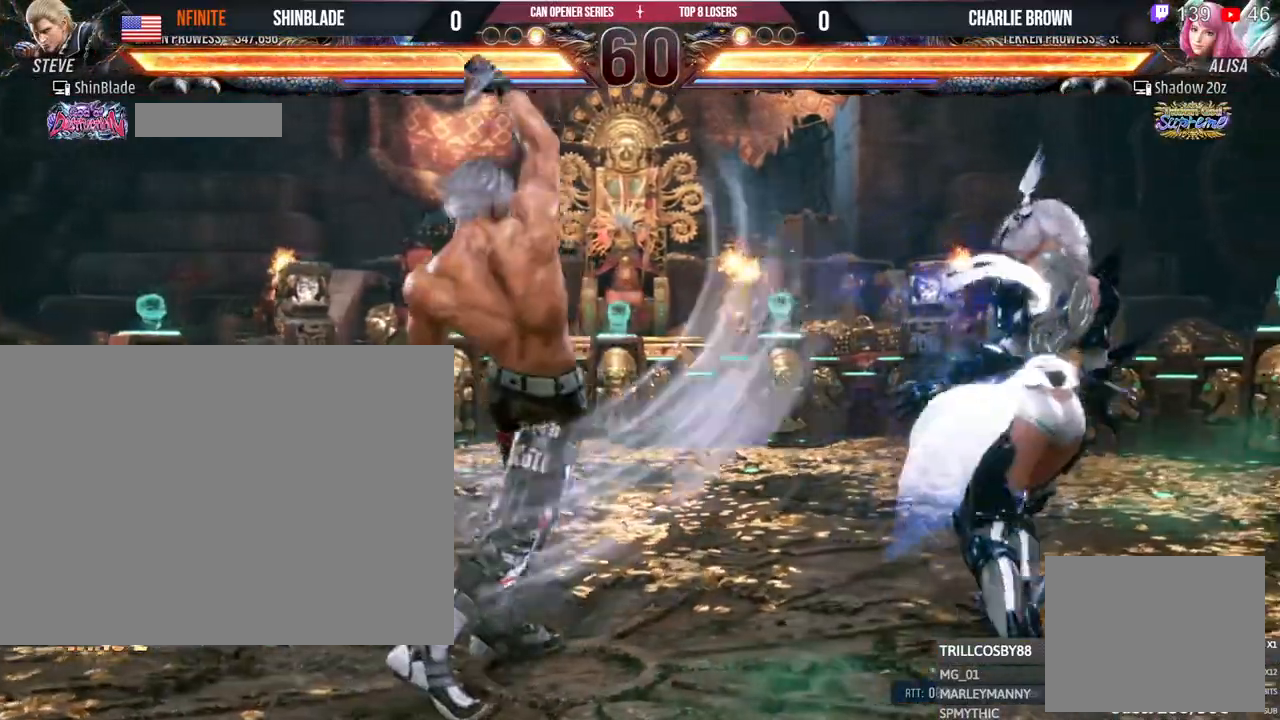
{"buttons": ["DPAD_LEFT"], "left_stick": "center", "right_stick": "center", "events": [[33, "CROSS", "down"], [50, "DPAD_DOWN", "up"], [50, "DPAD_RIGHT", "up"], [83, "SQUARE", "up"], [100, "TRIANGLE", "up"], [150, "CROSS", "up"], [200, "DPAD_LEFT", "down"], [283, "DPAD_LEFT", "up"], [333, "DPAD_LEFT", "down"]]}